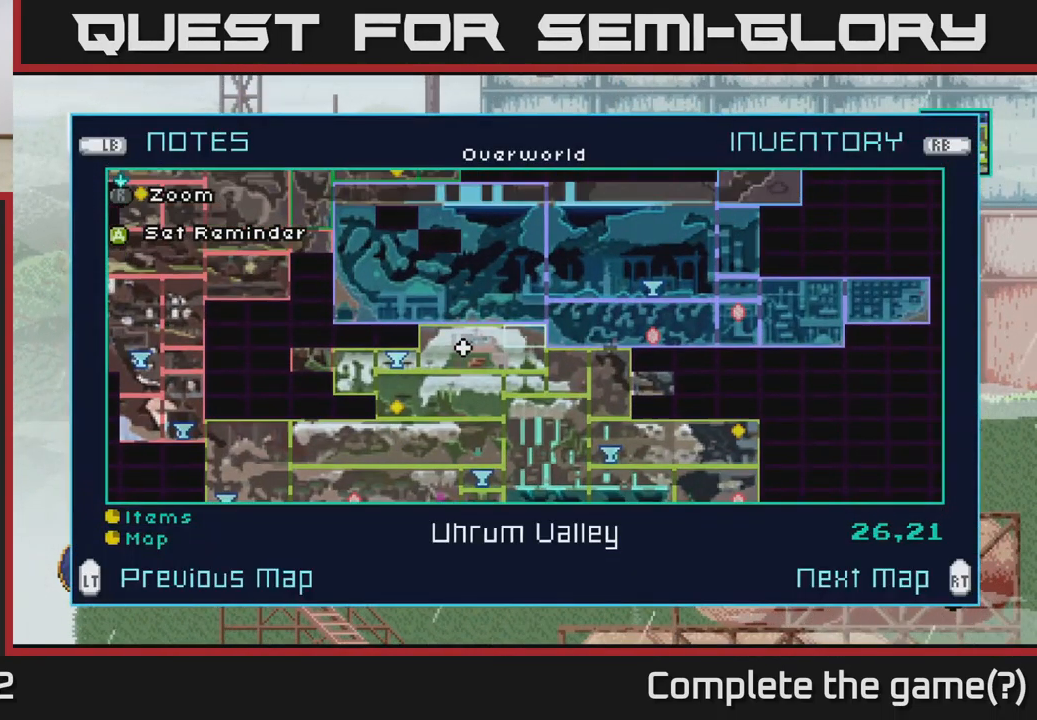
Gameplay with a controller (Xbox layout); each line is a JSON object with the inputs held at the frame after it. "events" lists button and stick changes between this image and that frame as [ms after this image, input, new state], when the widget could be followed in between.
{"buttons": [], "left_stick": "center", "right_stick": "center", "events": [[116, "left_stick", "center"]]}
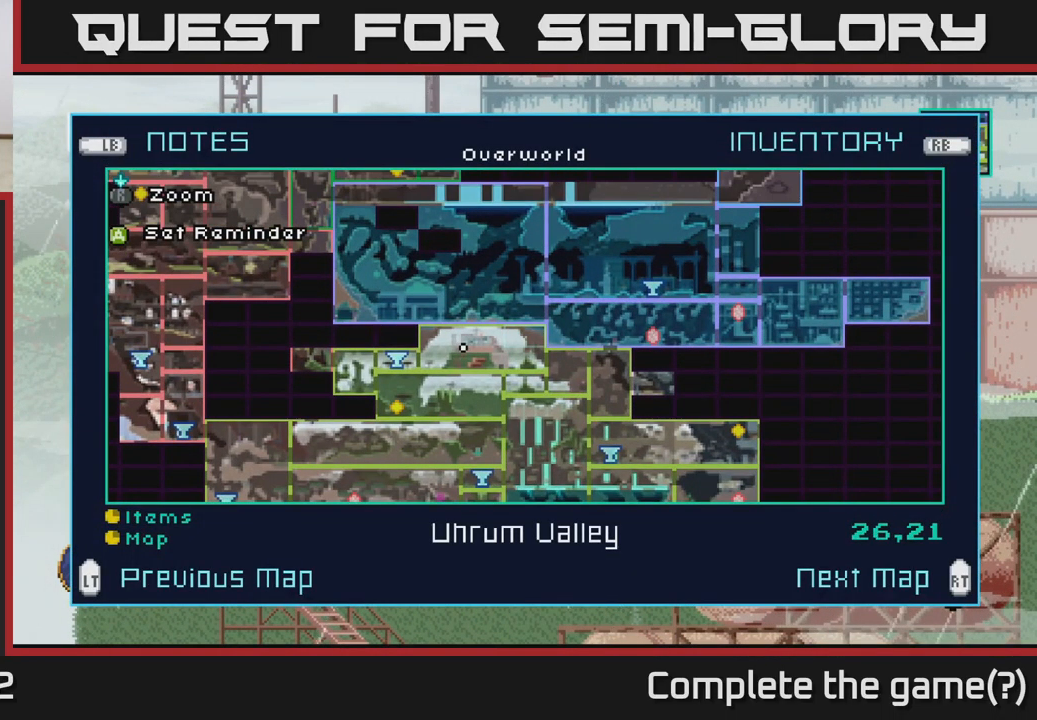
{"buttons": [], "left_stick": "center", "right_stick": "center", "events": []}
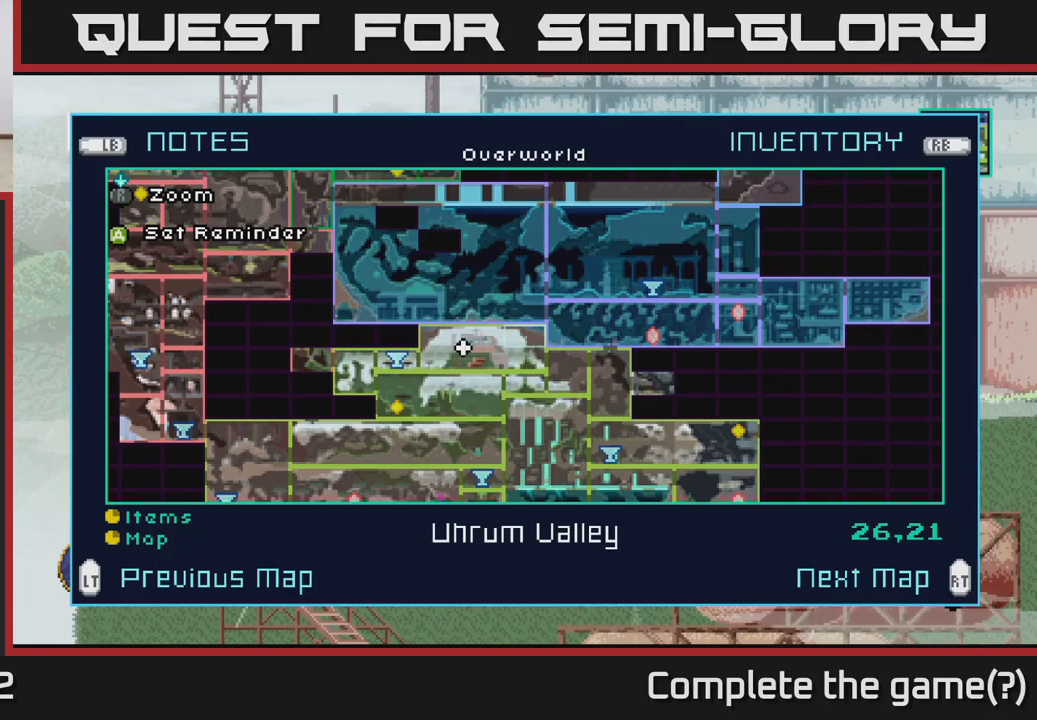
{"buttons": [], "left_stick": "center", "right_stick": "center", "events": []}
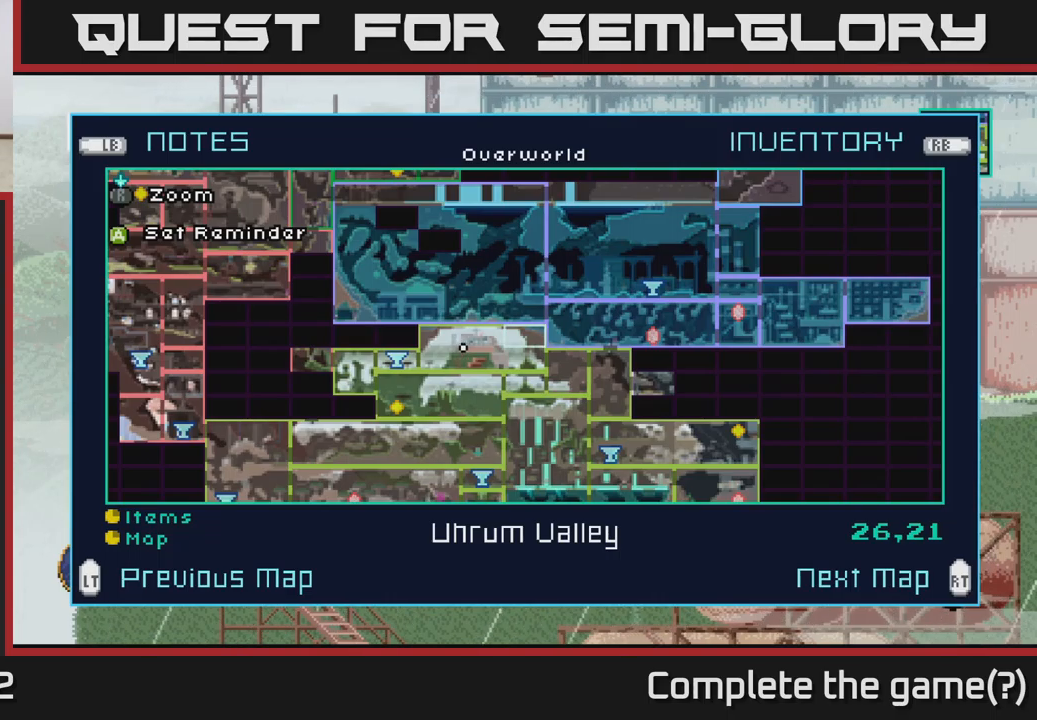
{"buttons": [], "left_stick": "center", "right_stick": "center", "events": []}
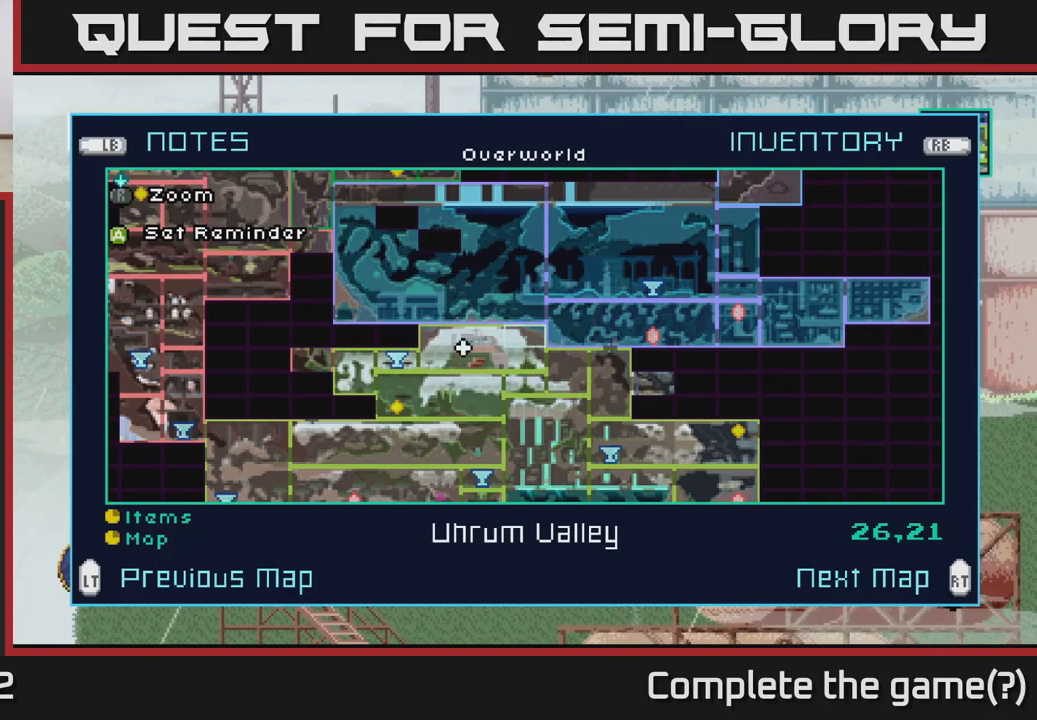
{"buttons": [], "left_stick": "up-left", "right_stick": "center", "events": [[233, "left_stick", "left"], [383, "left_stick", "center"], [500, "left_stick", "up-left"]]}
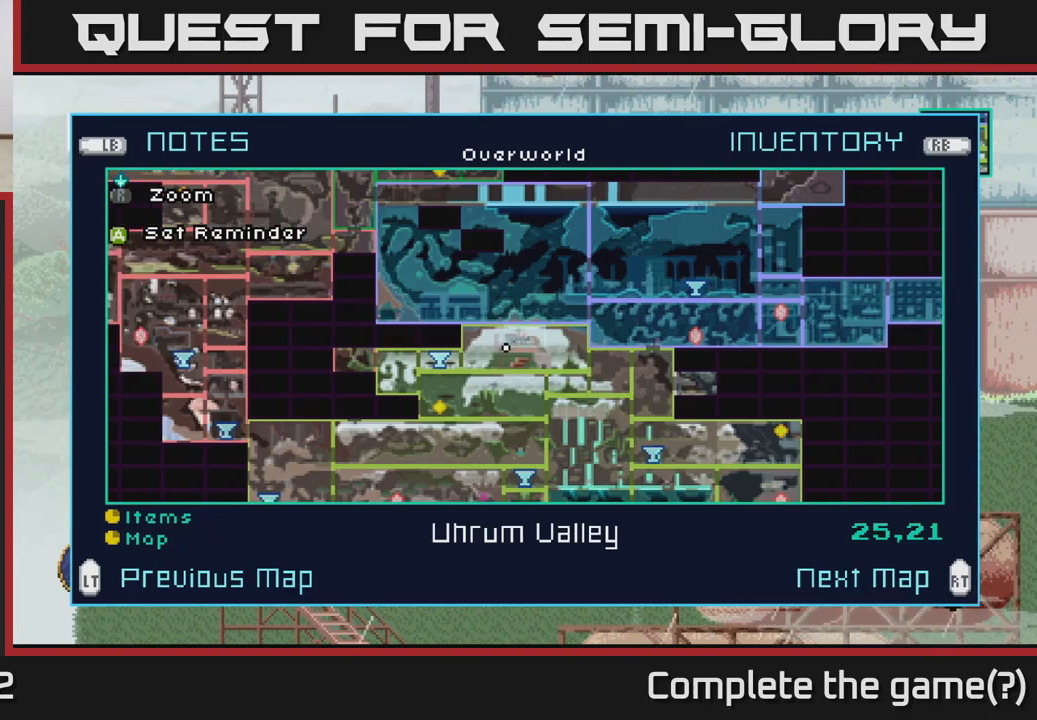
{"buttons": [], "left_stick": "down-left", "right_stick": "center", "events": [[167, "left_stick", "center"], [383, "left_stick", "down"], [483, "left_stick", "down-left"]]}
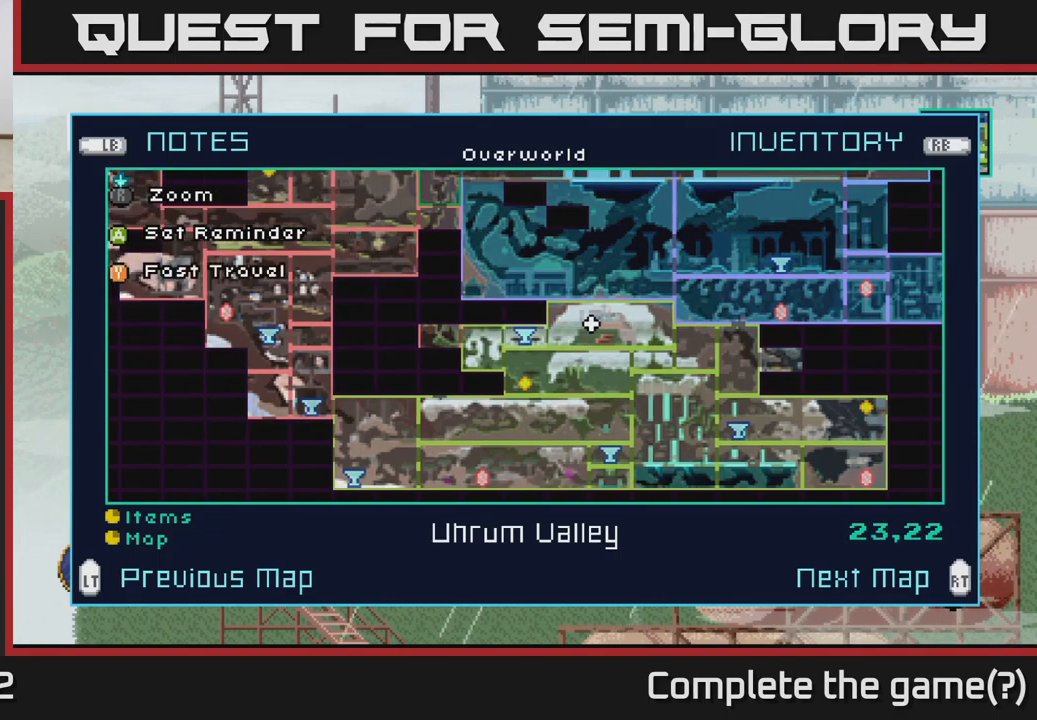
{"buttons": [], "left_stick": "center", "right_stick": "center", "events": [[17, "left_stick", "left"], [117, "left_stick", "center"], [350, "left_stick", "left"], [500, "left_stick", "center"]]}
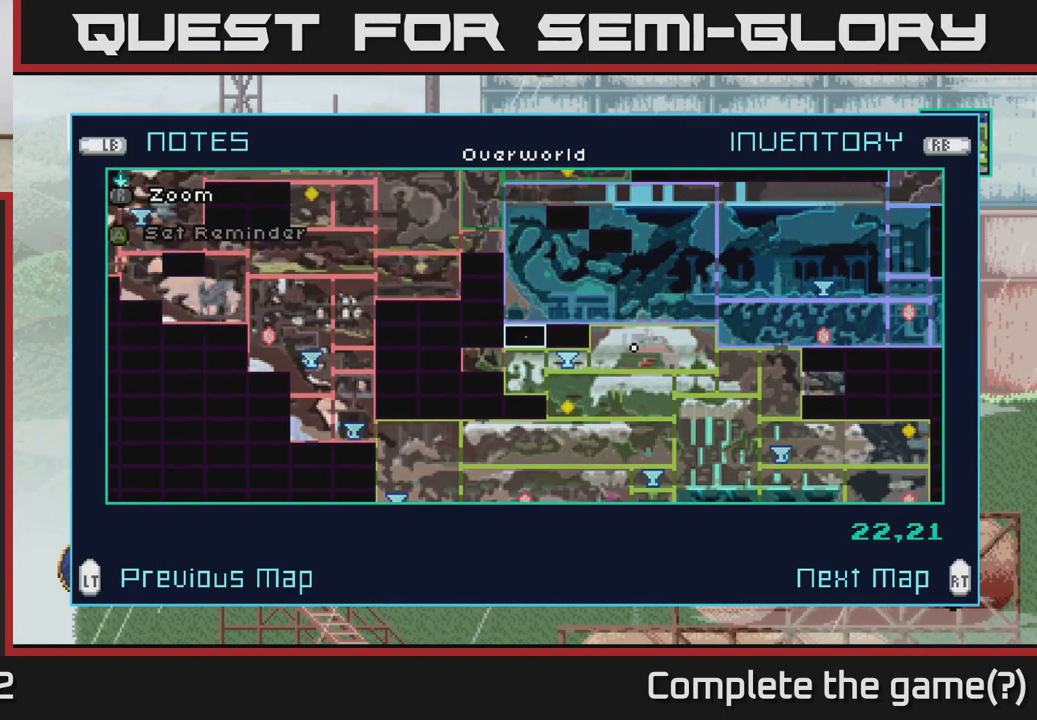
{"buttons": [], "left_stick": "down", "right_stick": "center", "events": [[400, "left_stick", "down"]]}
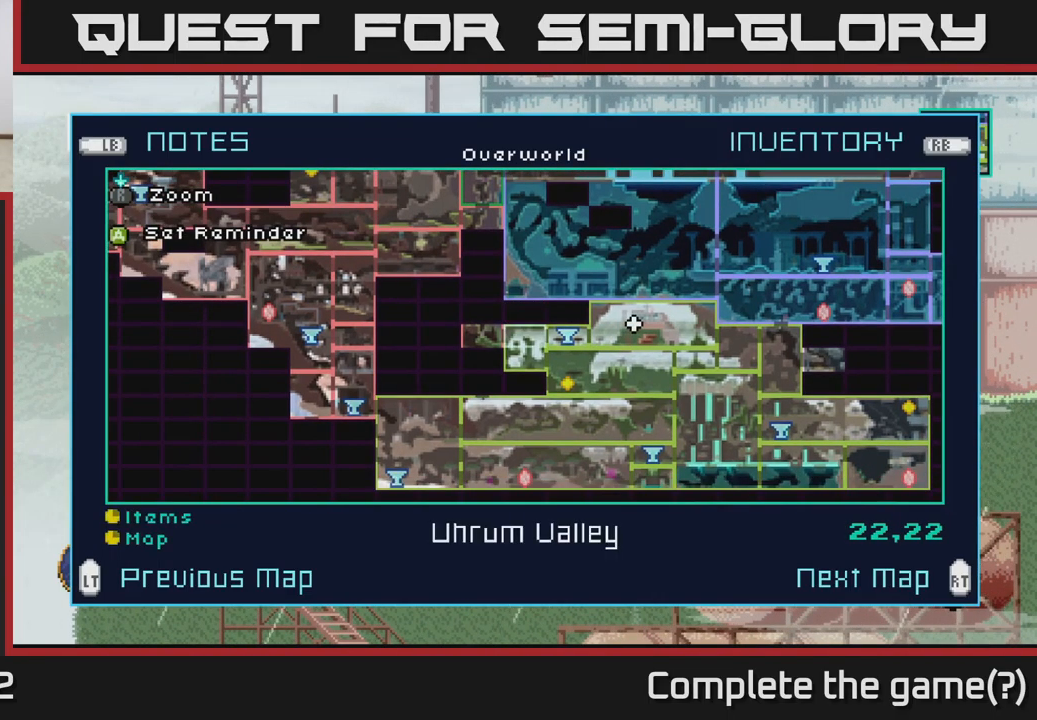
{"buttons": [], "left_stick": "center", "right_stick": "center", "events": [[83, "left_stick", "center"], [250, "left_stick", "right"], [383, "left_stick", "center"]]}
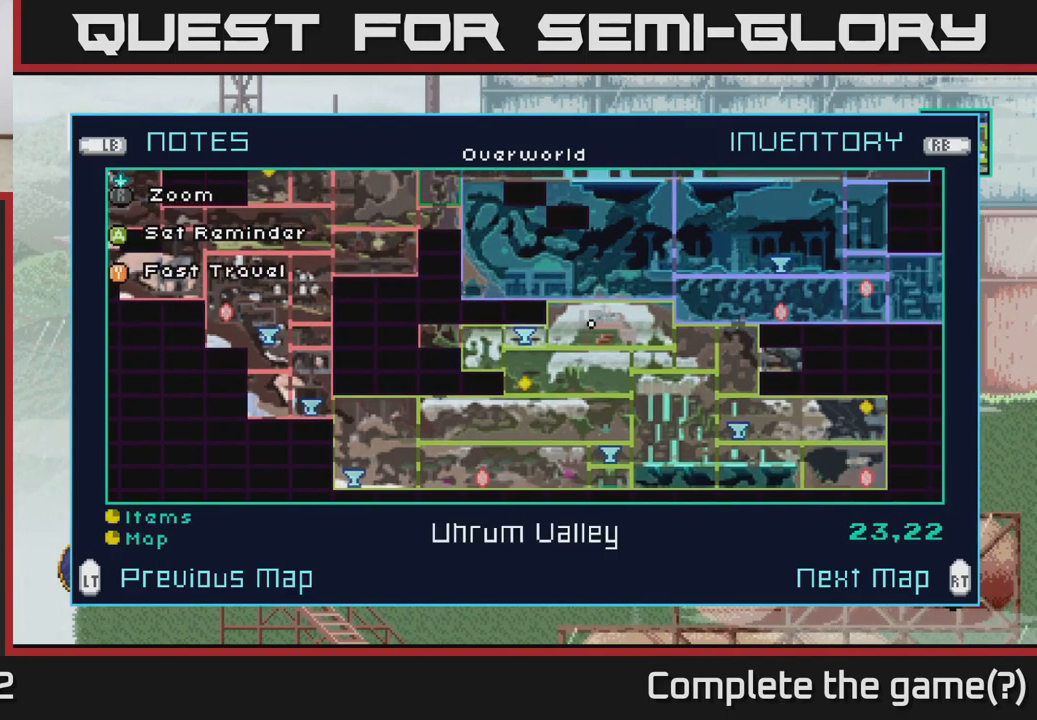
{"buttons": [], "left_stick": "center", "right_stick": "center", "events": [[17, "Y", "down"], [50, "Y", "up"]]}
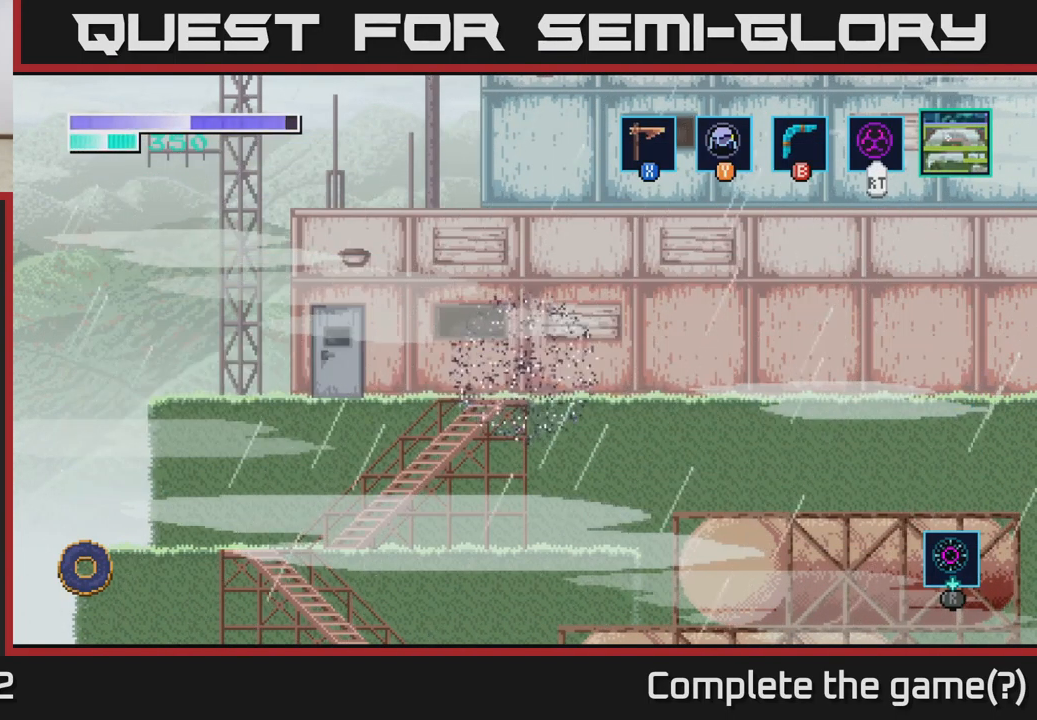
{"buttons": [], "left_stick": "center", "right_stick": "center", "events": []}
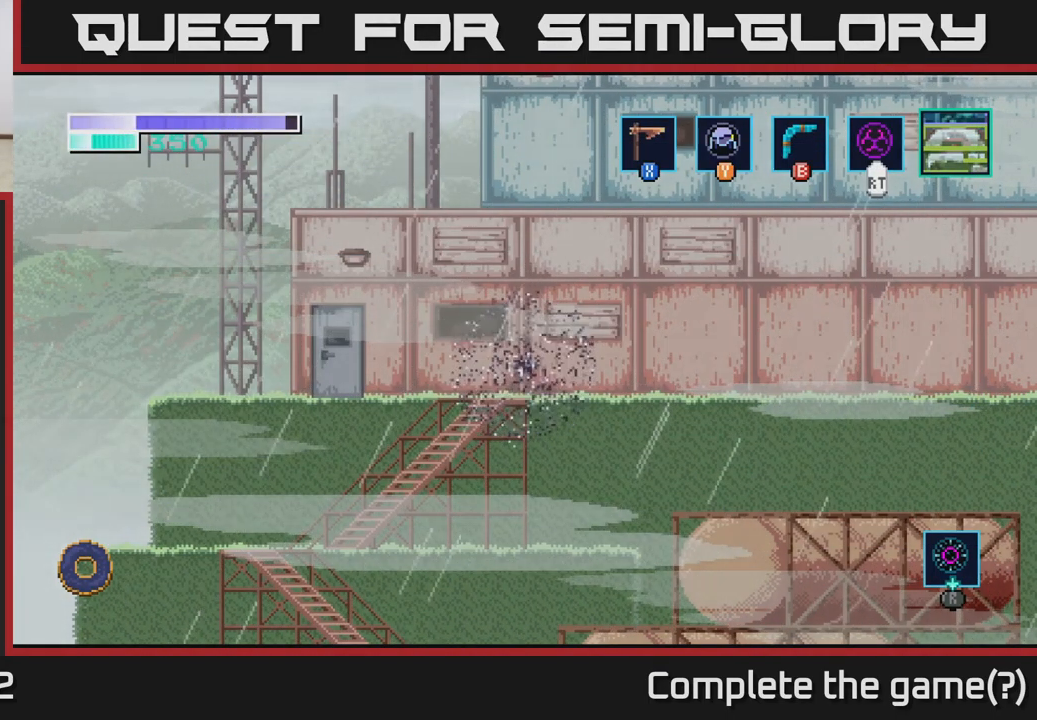
{"buttons": [], "left_stick": "center", "right_stick": "center", "events": []}
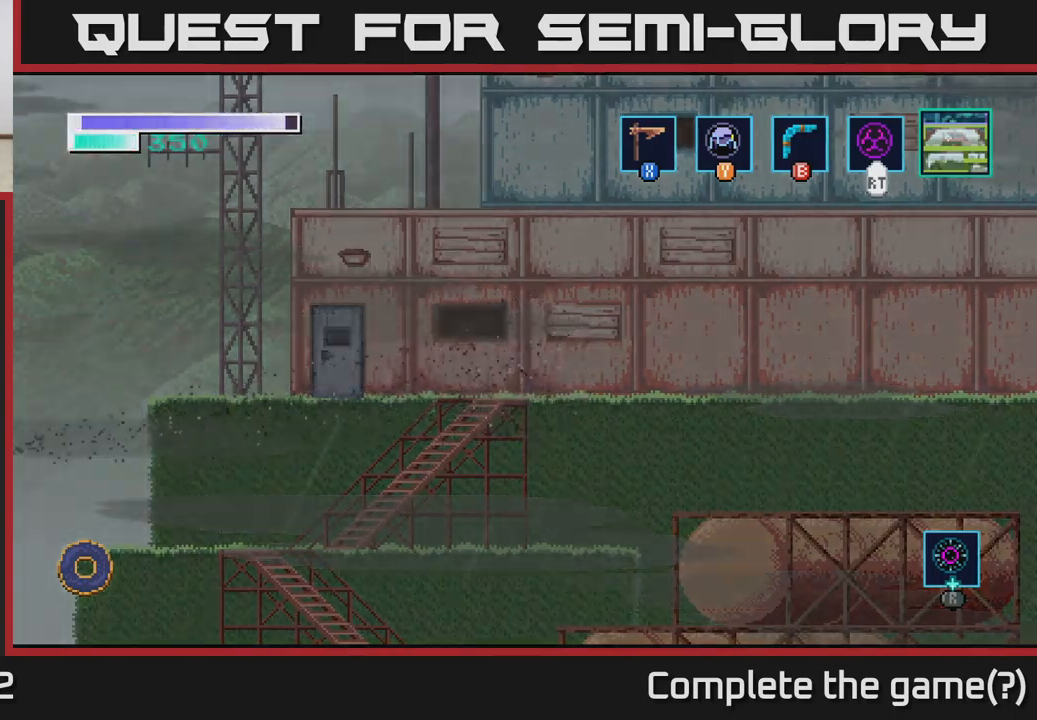
{"buttons": [], "left_stick": "center", "right_stick": "center", "events": []}
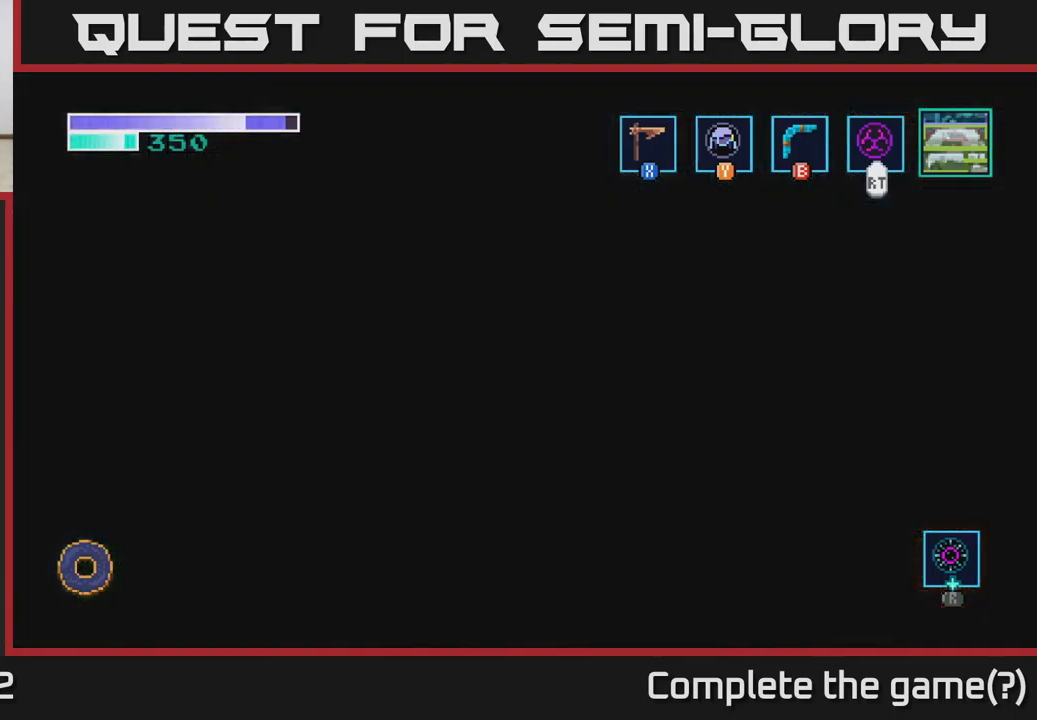
{"buttons": [], "left_stick": "center", "right_stick": "center", "events": []}
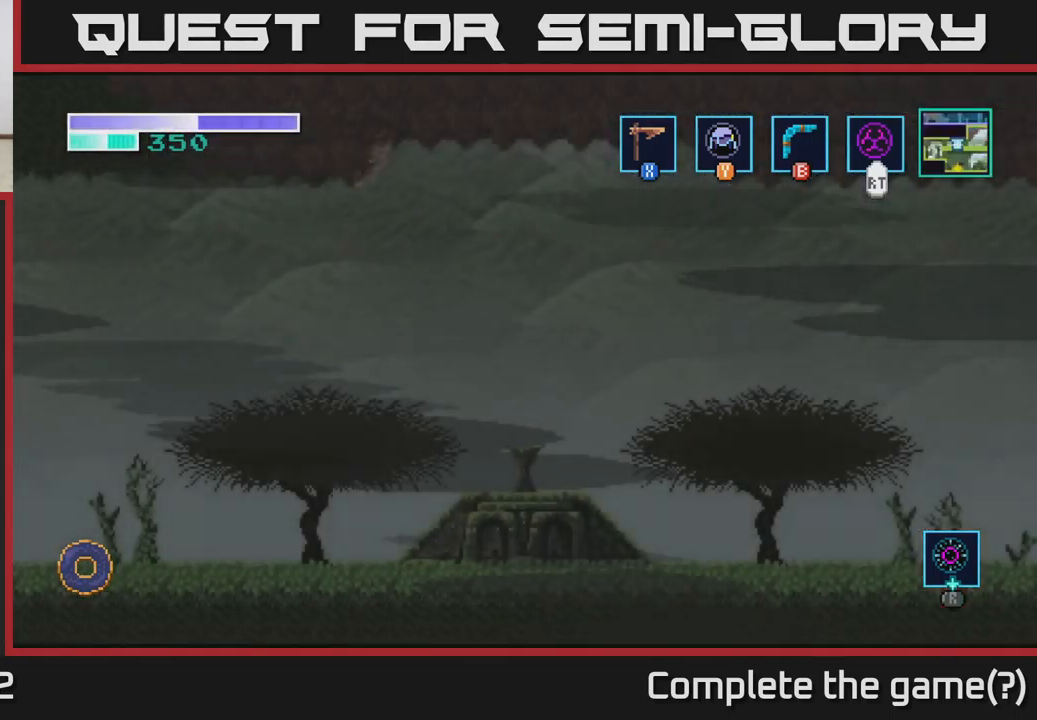
{"buttons": [], "left_stick": "center", "right_stick": "center", "events": []}
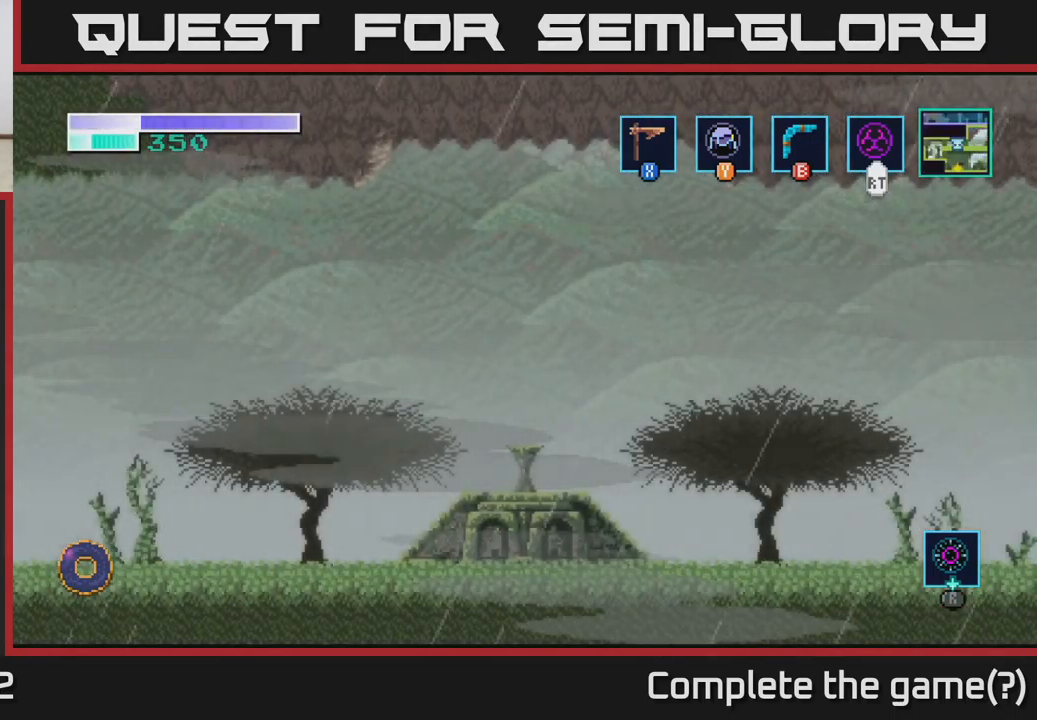
{"buttons": ["A"], "left_stick": "left", "right_stick": "center", "events": [[467, "A", "down"], [484, "left_stick", "left"]]}
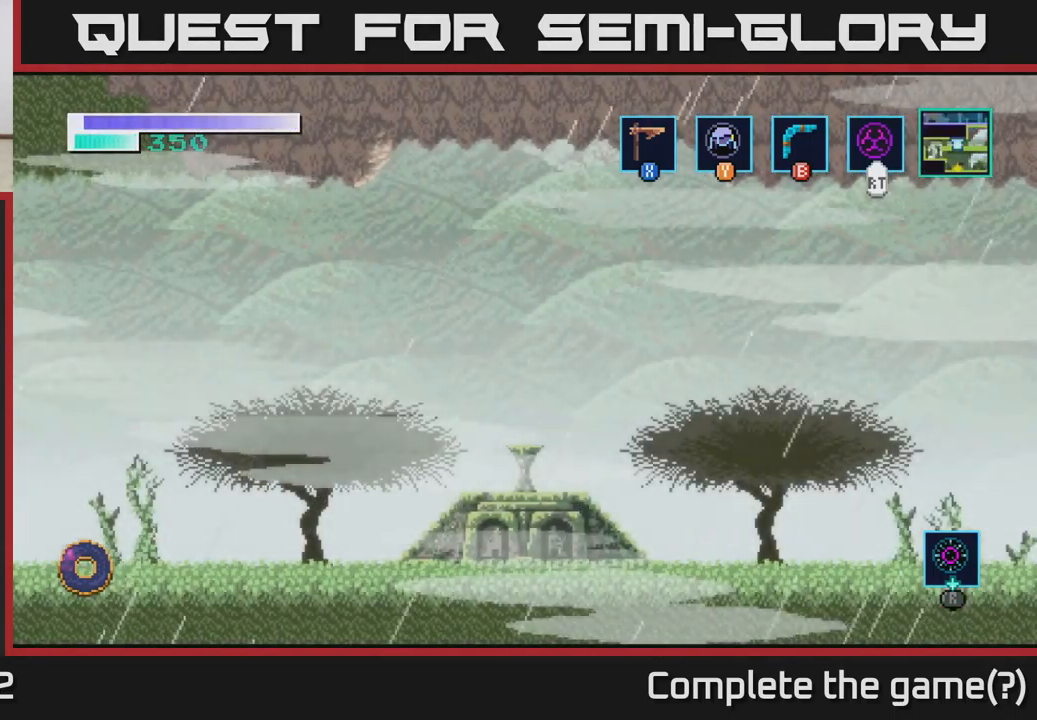
{"buttons": [], "left_stick": "center", "right_stick": "center", "events": [[84, "A", "up"], [167, "A", "down"], [284, "A", "up"], [384, "A", "down"], [484, "A", "up"], [484, "left_stick", "center"]]}
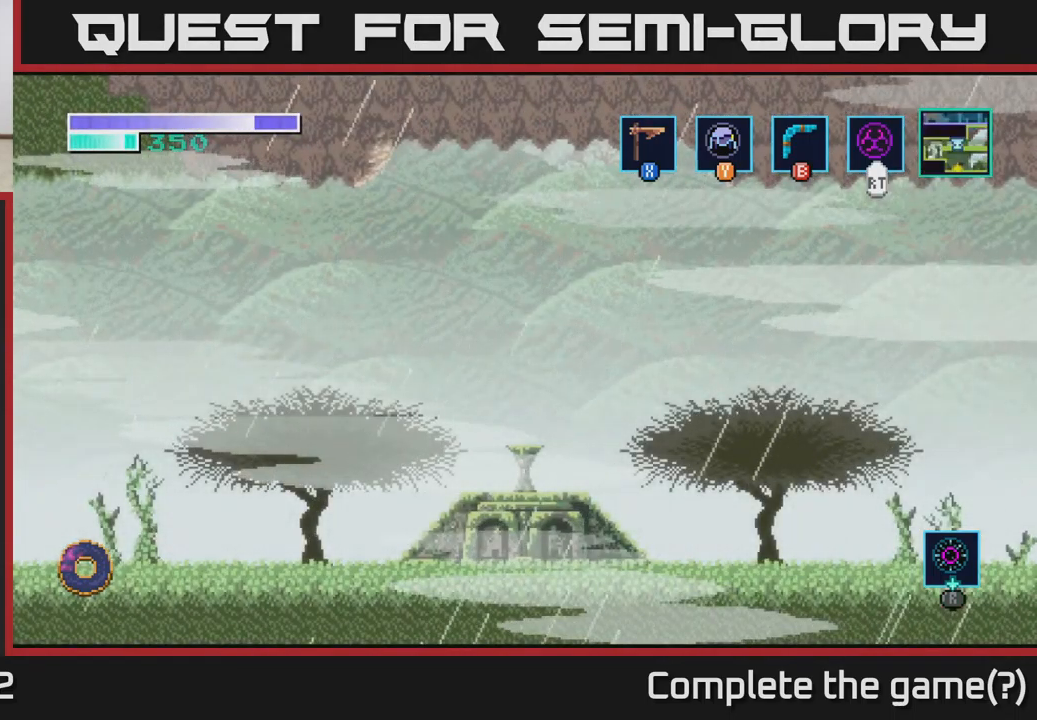
{"buttons": [], "left_stick": "center", "right_stick": "center", "events": [[67, "A", "down"], [217, "A", "up"], [334, "A", "down"], [467, "A", "up"]]}
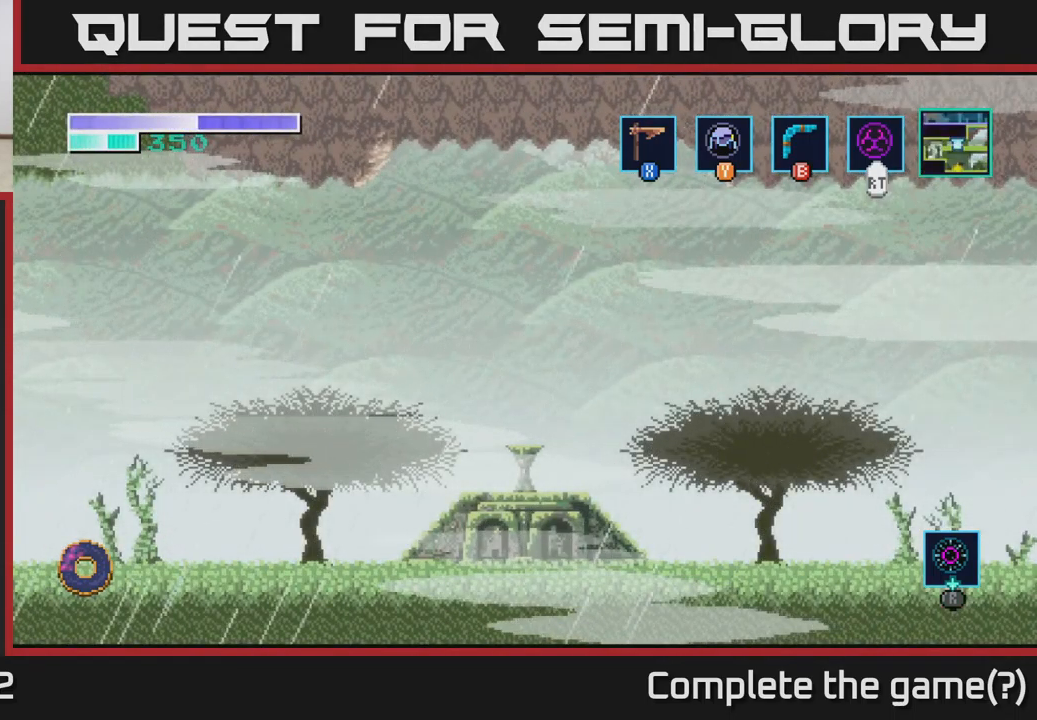
{"buttons": [], "left_stick": "center", "right_stick": "center", "events": []}
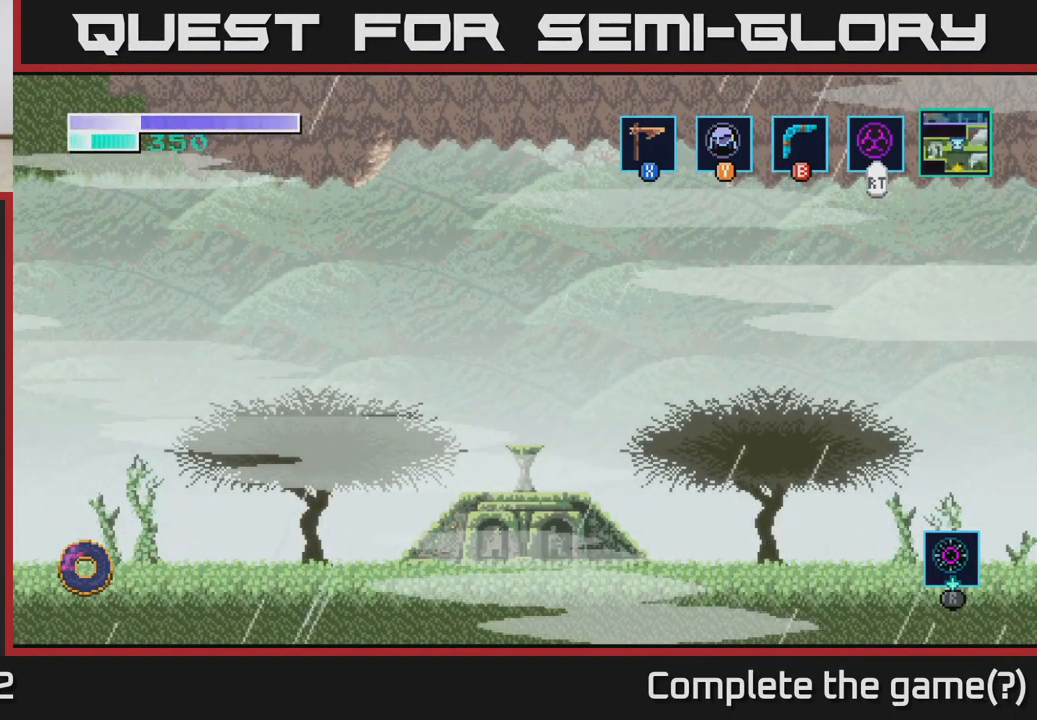
{"buttons": [], "left_stick": "left", "right_stick": "center", "events": [[300, "left_stick", "left"]]}
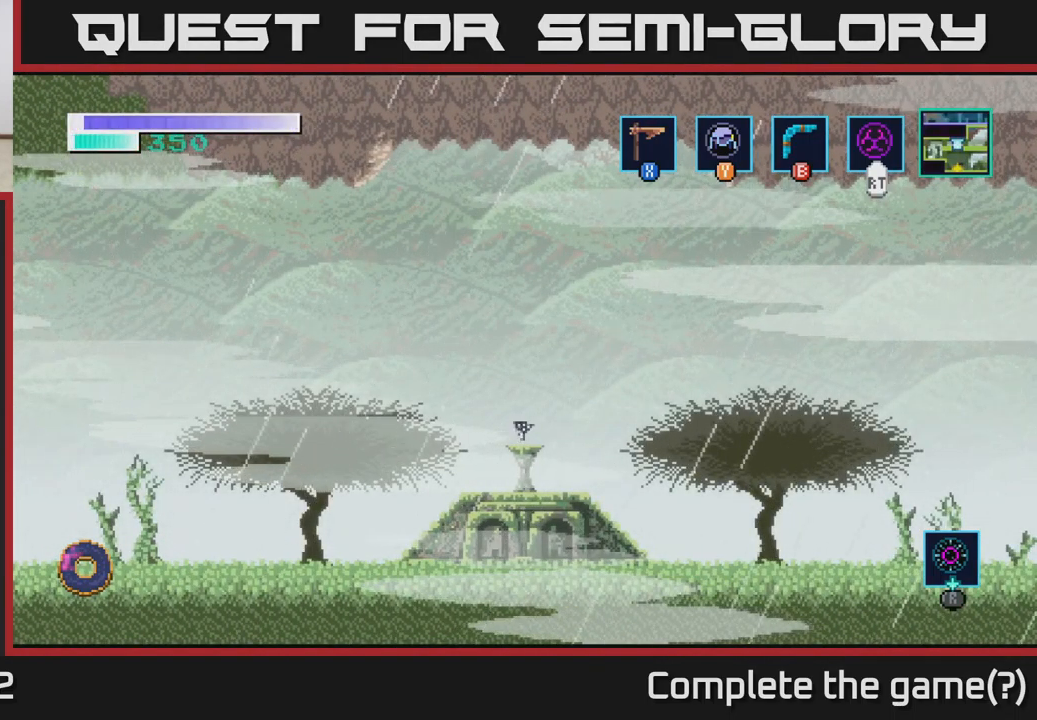
{"buttons": [], "left_stick": "left", "right_stick": "center", "events": [[300, "A", "down"], [467, "A", "up"]]}
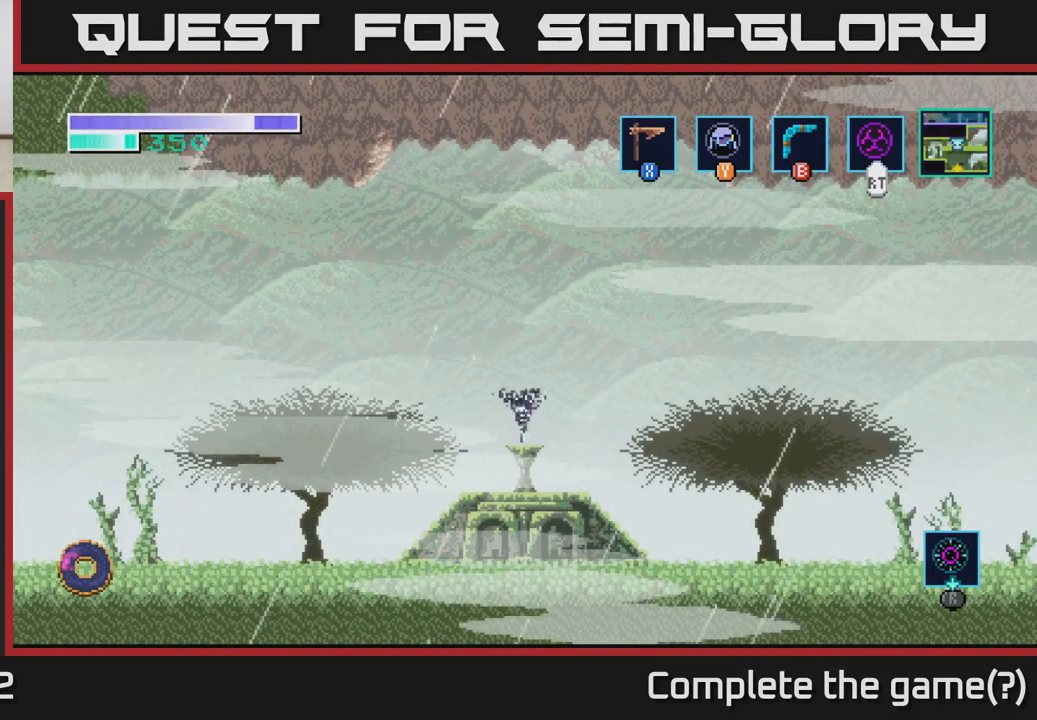
{"buttons": [], "left_stick": "left", "right_stick": "center", "events": []}
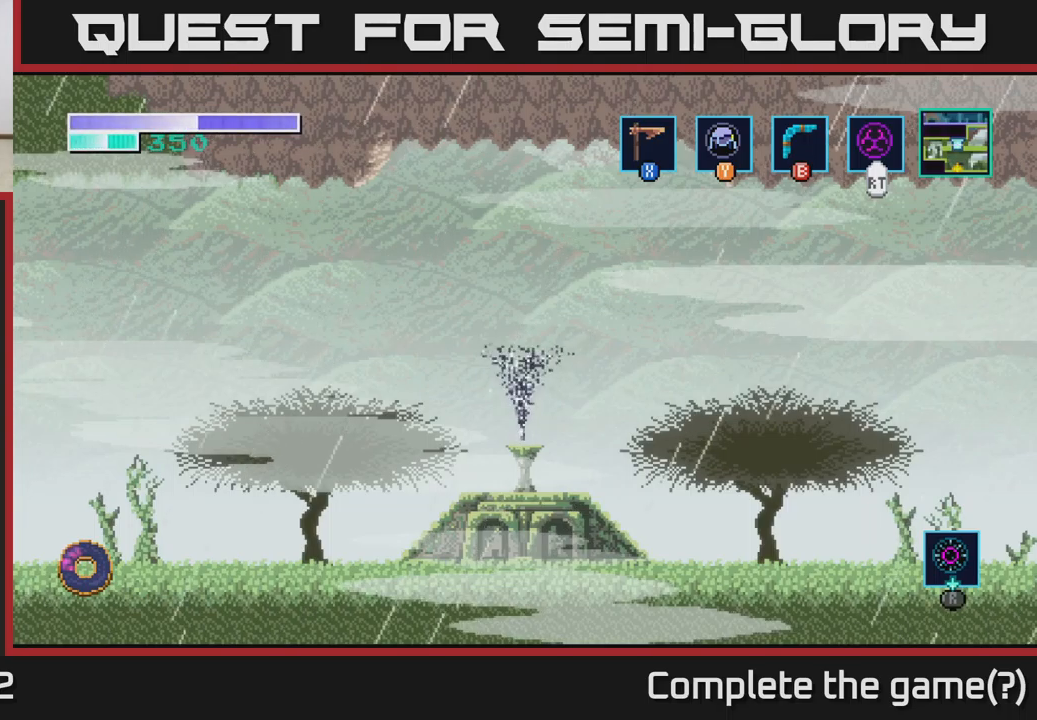
{"buttons": [], "left_stick": "left", "right_stick": "center", "events": []}
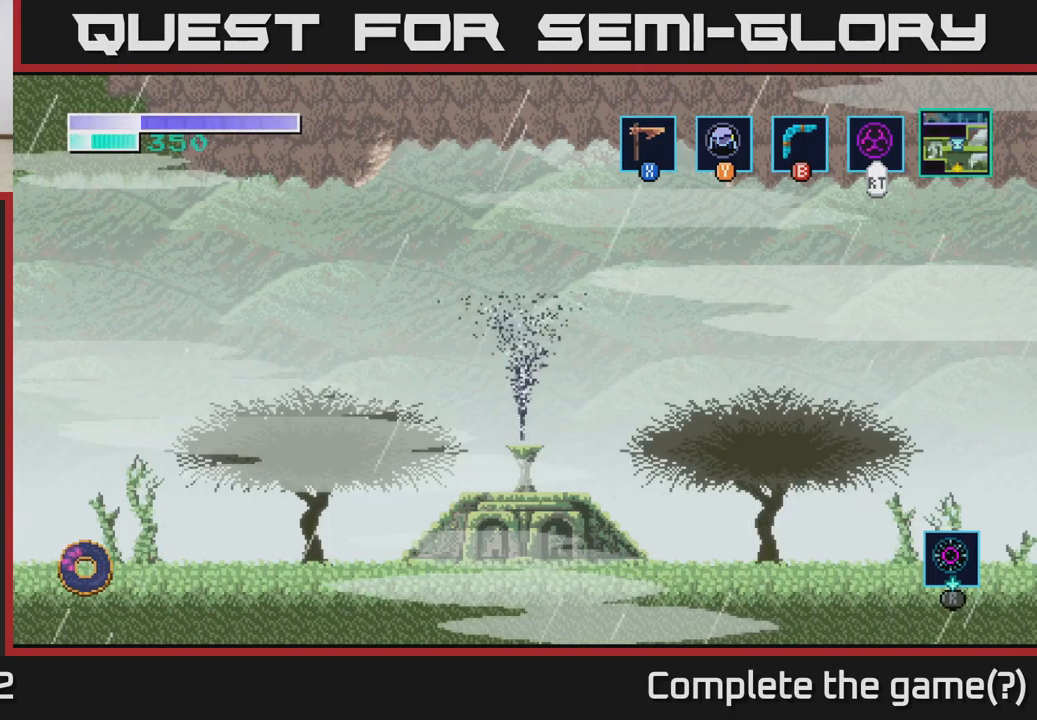
{"buttons": ["A"], "left_stick": "left", "right_stick": "center", "events": [[216, "A", "down"], [366, "A", "up"], [483, "A", "down"]]}
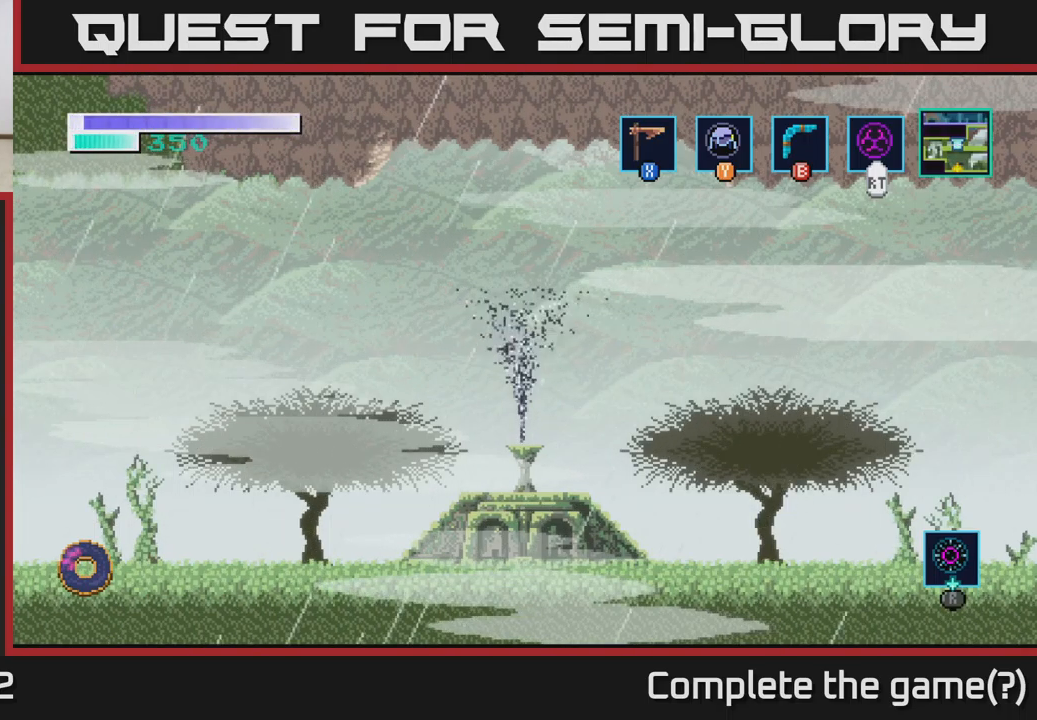
{"buttons": [], "left_stick": "left", "right_stick": "center", "events": [[150, "A", "up"], [250, "A", "down"], [433, "A", "up"]]}
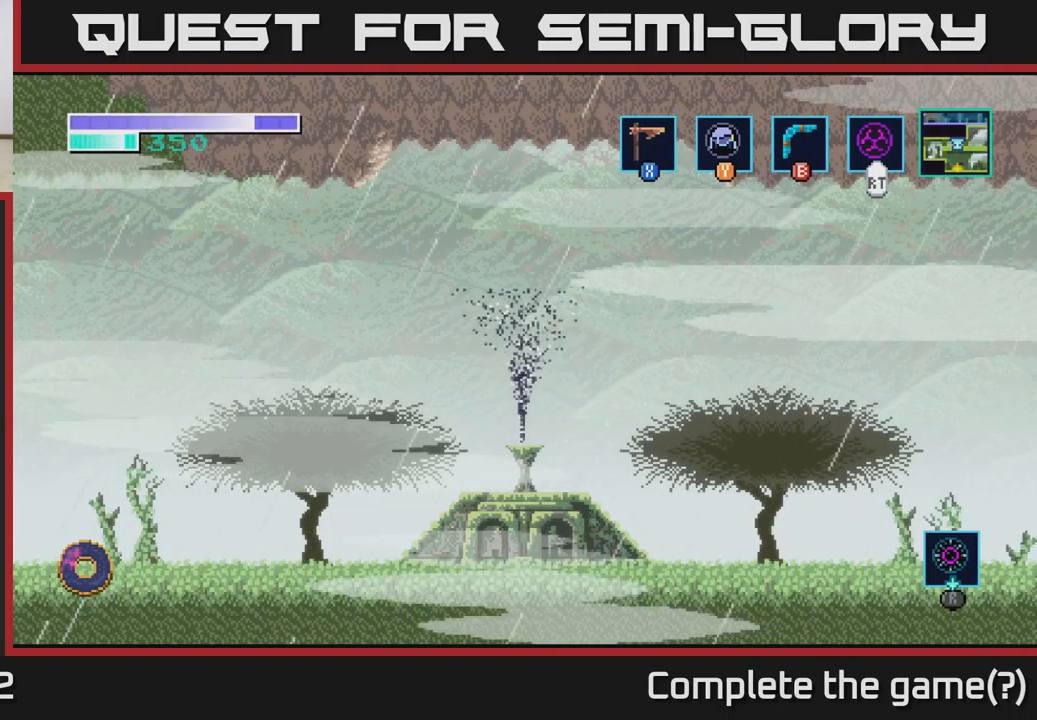
{"buttons": [], "left_stick": "left", "right_stick": "center", "events": []}
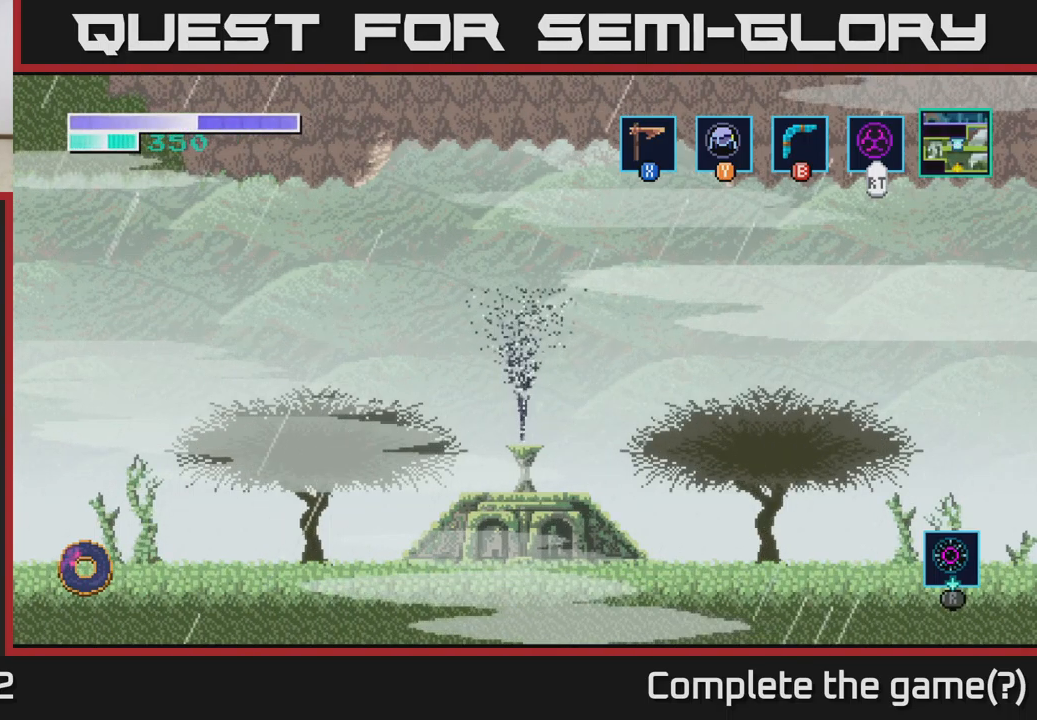
{"buttons": [], "left_stick": "left", "right_stick": "center", "events": [[166, "A", "down"], [333, "A", "up"]]}